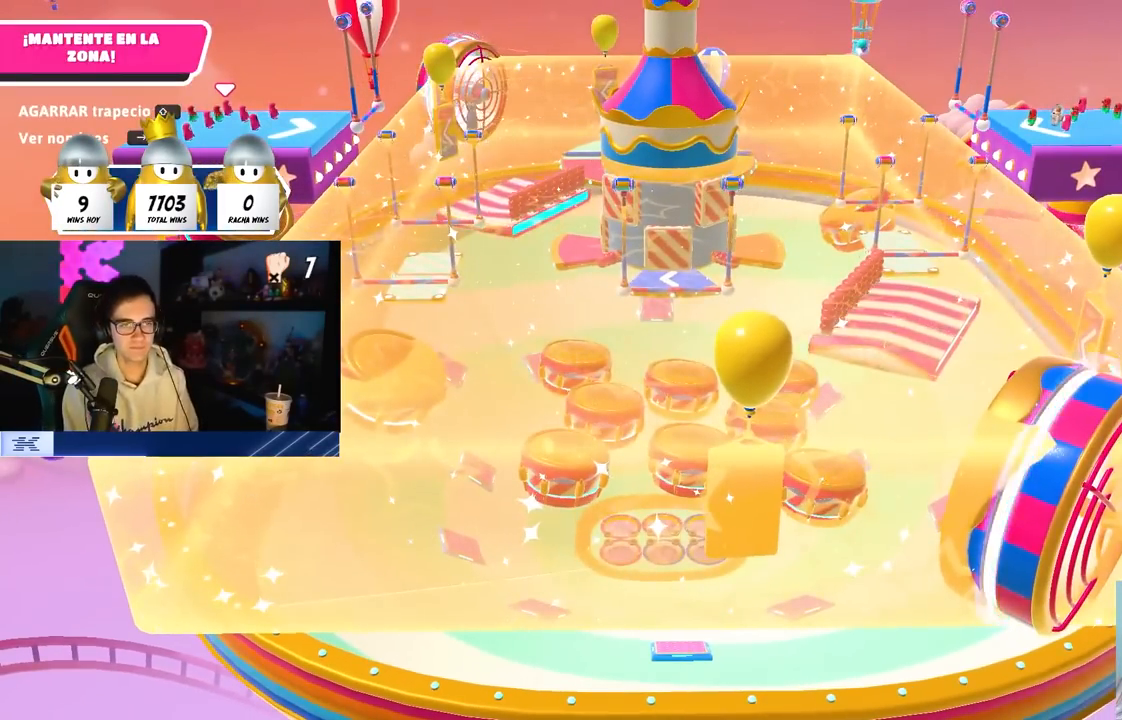
Gameplay with a controller (PlayStation layout); each line is a JSON object with the inputs held at the frame after it (dt_ms = milliseconds from this image to that frame). "button_events" lists button changes between this image and that frame as [ms after this image, input, new state], when the widget could be followed in between (sticks are given only as held states). Not read: R1.
{"dt_ms": 500, "buttons": [], "left_stick": "center", "right_stick": "down", "button_events": []}
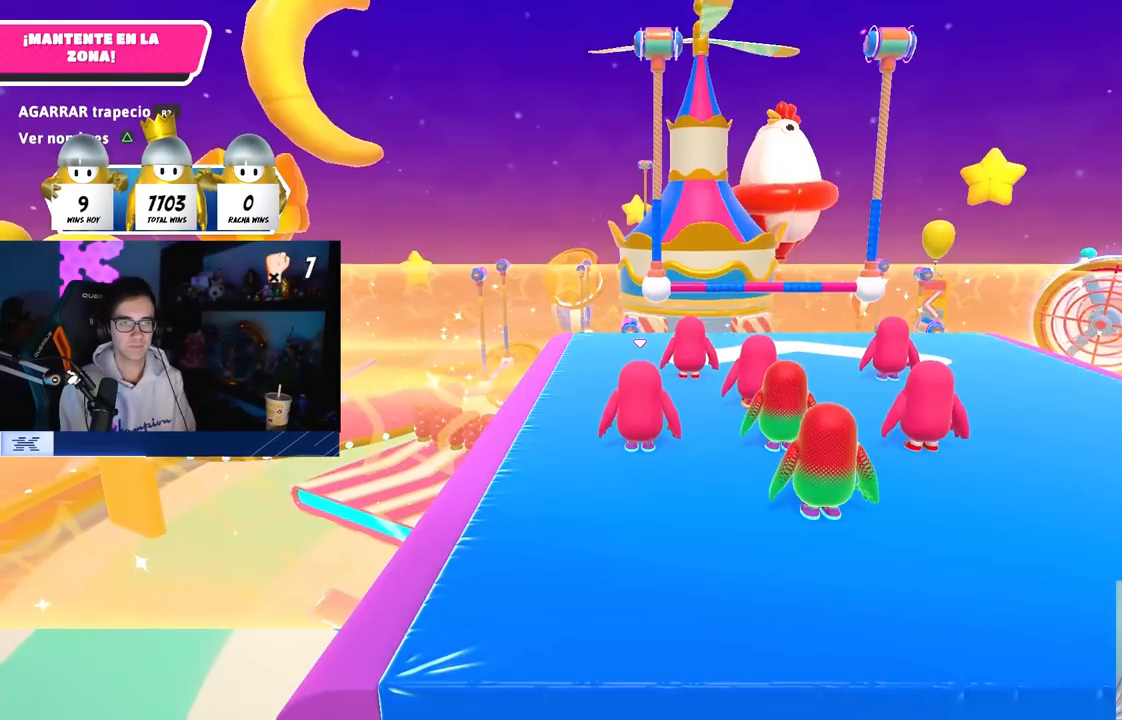
{"dt_ms": 500, "buttons": [], "left_stick": "center", "right_stick": "center", "button_events": []}
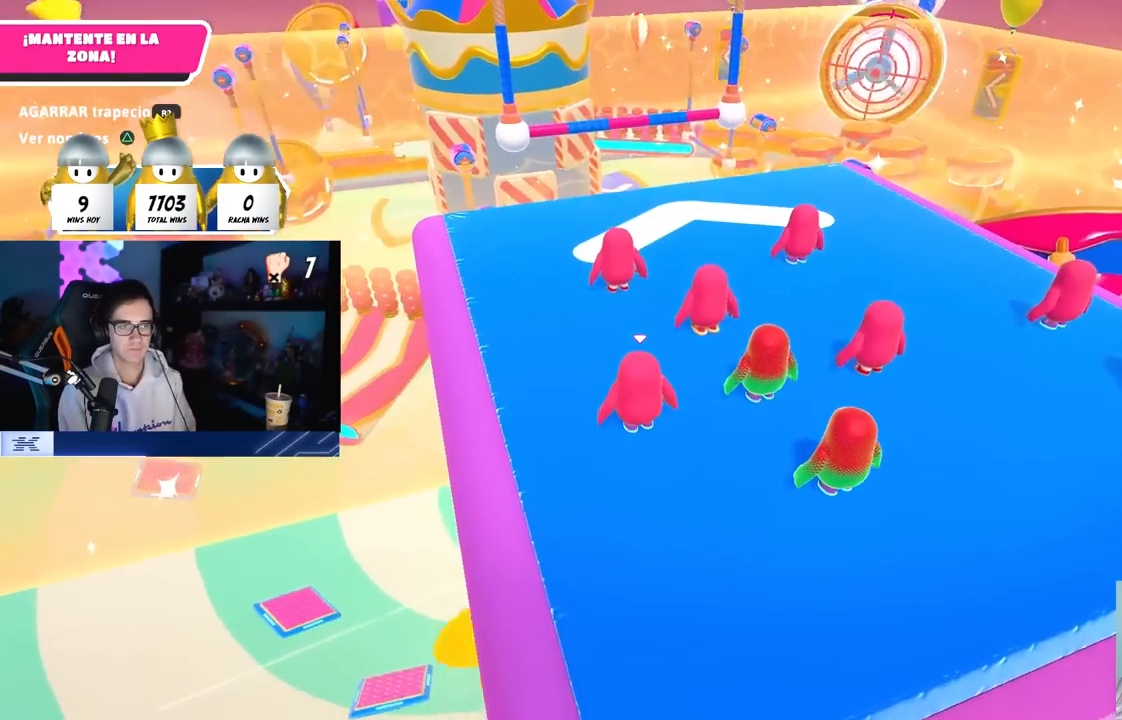
{"dt_ms": 500, "buttons": ["TRIANGLE"], "left_stick": "center", "right_stick": "center", "button_events": [[83, "TRIANGLE", "down"], [150, "TRIANGLE", "up"], [283, "TRIANGLE", "down"], [350, "TRIANGLE", "up"], [433, "TRIANGLE", "down"]]}
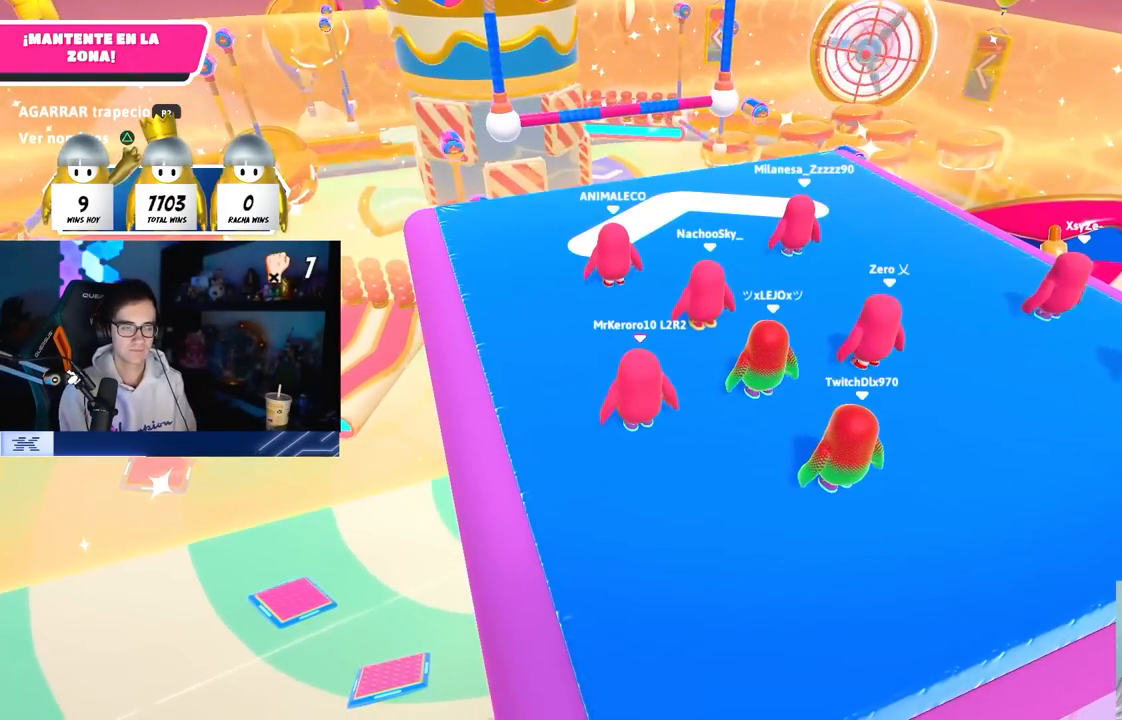
{"dt_ms": 500, "buttons": [], "left_stick": "center", "right_stick": "center", "button_events": [[17, "TRIANGLE", "up"]]}
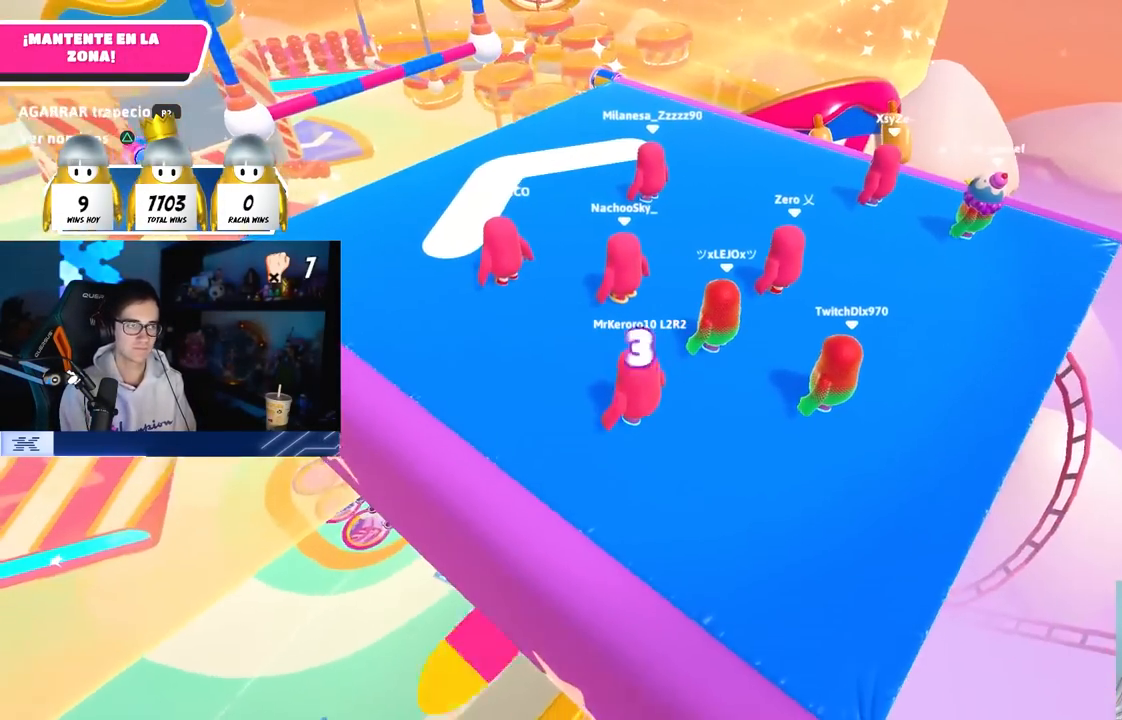
{"dt_ms": 500, "buttons": [], "left_stick": "up-left", "right_stick": "center", "button_events": []}
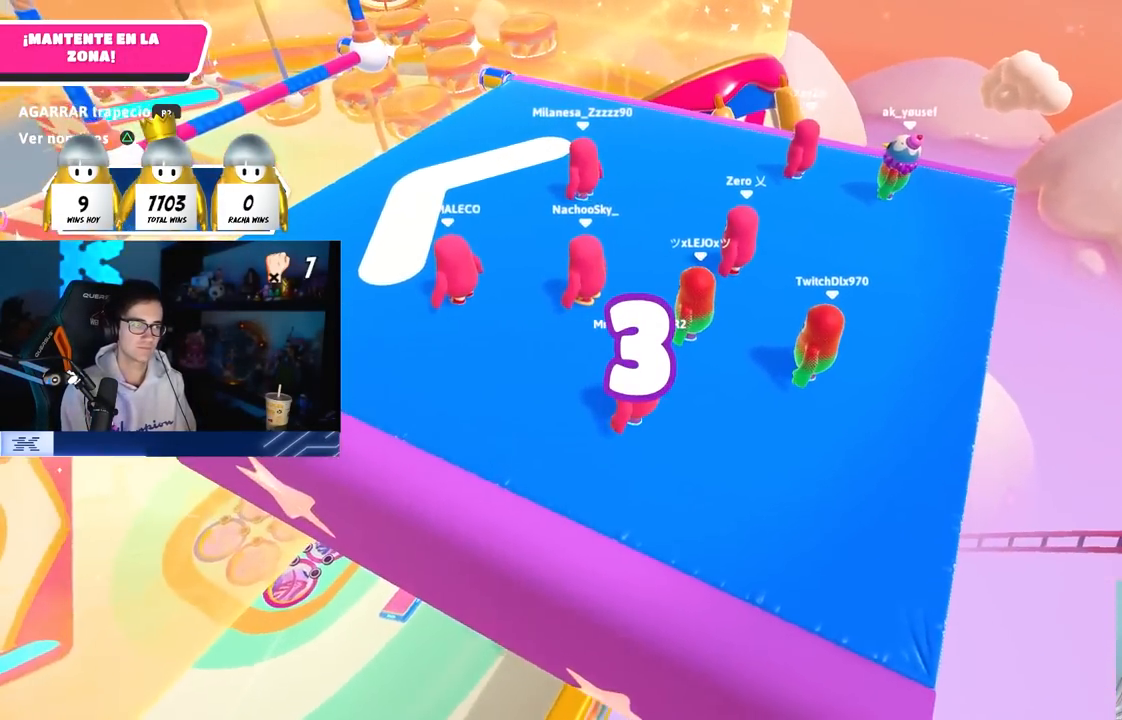
{"dt_ms": 500, "buttons": [], "left_stick": "up", "right_stick": "center", "button_events": []}
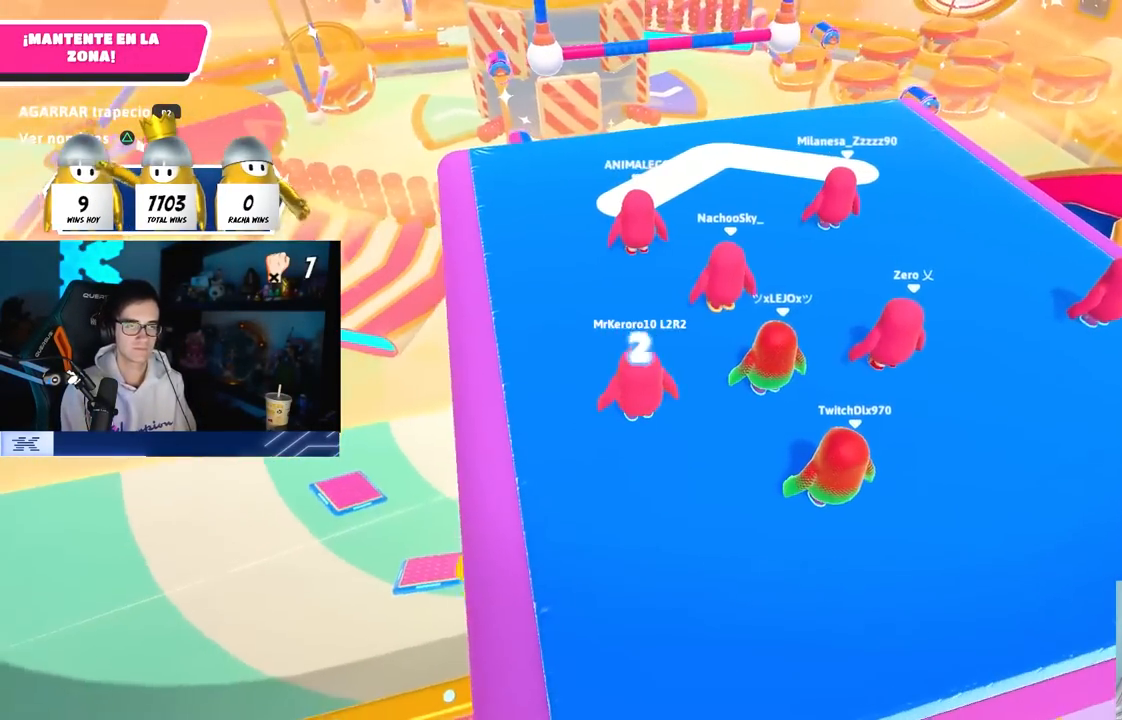
{"dt_ms": 500, "buttons": ["TRIANGLE"], "left_stick": "up", "right_stick": "center", "button_events": [[50, "TRIANGLE", "down"], [150, "TRIANGLE", "up"], [400, "TRIANGLE", "down"]]}
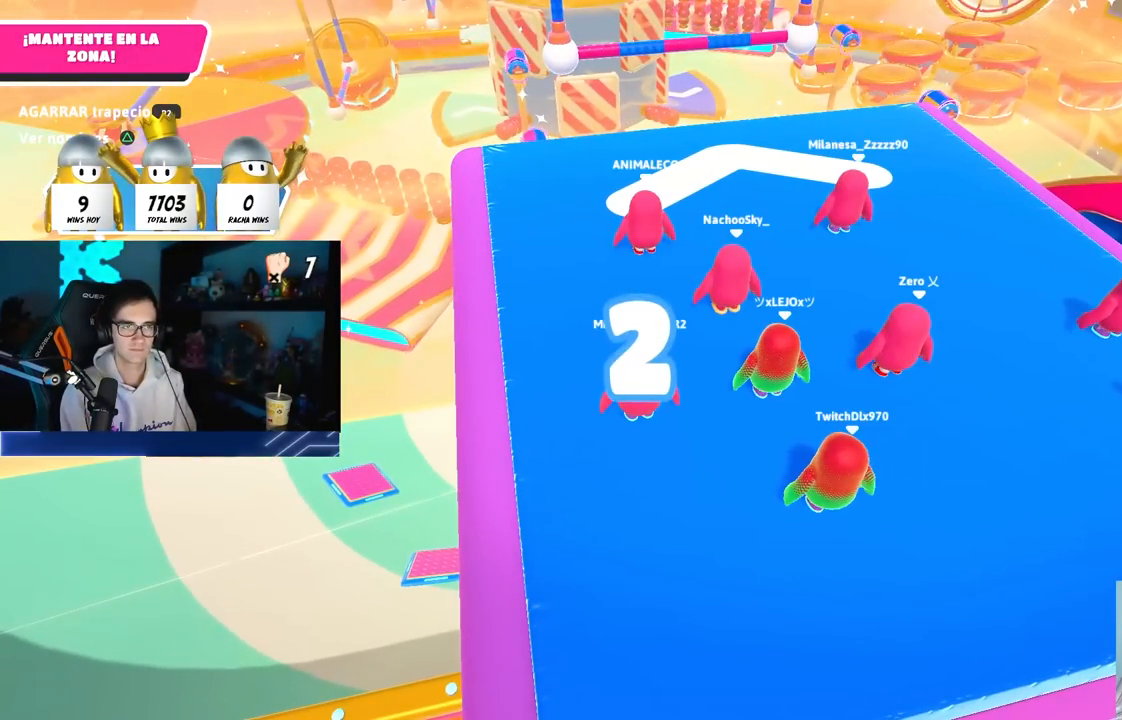
{"dt_ms": 500, "buttons": [], "left_stick": "up", "right_stick": "center", "button_events": [[17, "TRIANGLE", "up"], [250, "TRIANGLE", "down"], [350, "TRIANGLE", "up"]]}
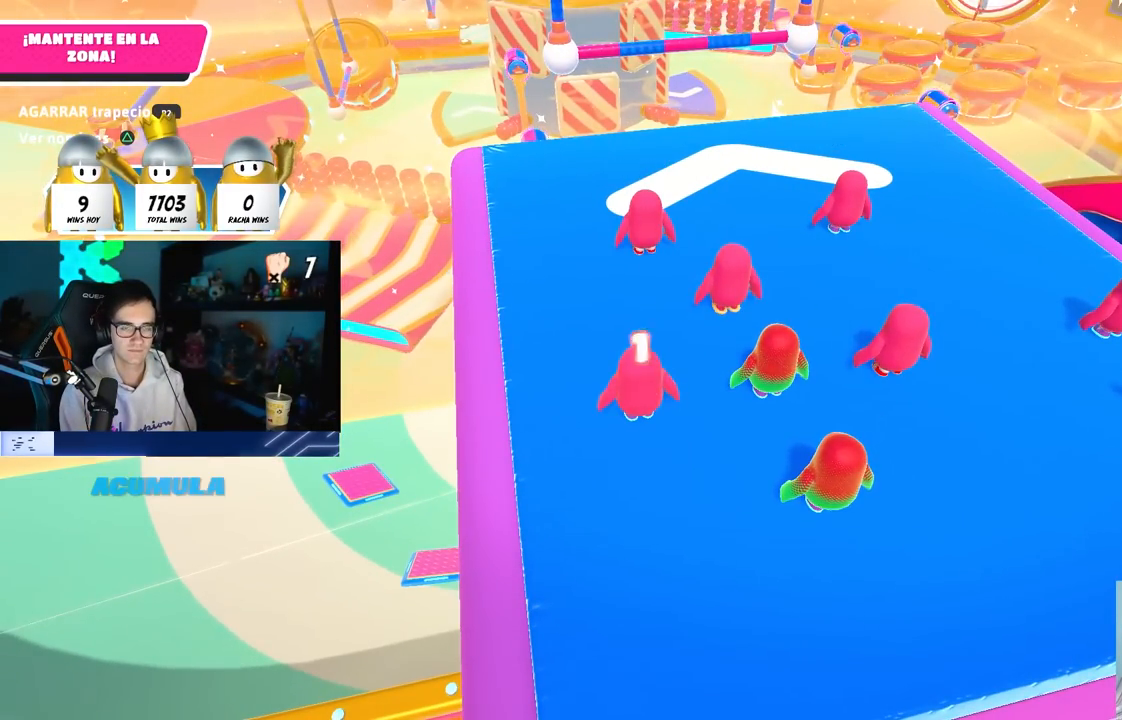
{"dt_ms": 500, "buttons": [], "left_stick": "up", "right_stick": "center", "button_events": [[267, "TRIANGLE", "down"], [367, "TRIANGLE", "up"]]}
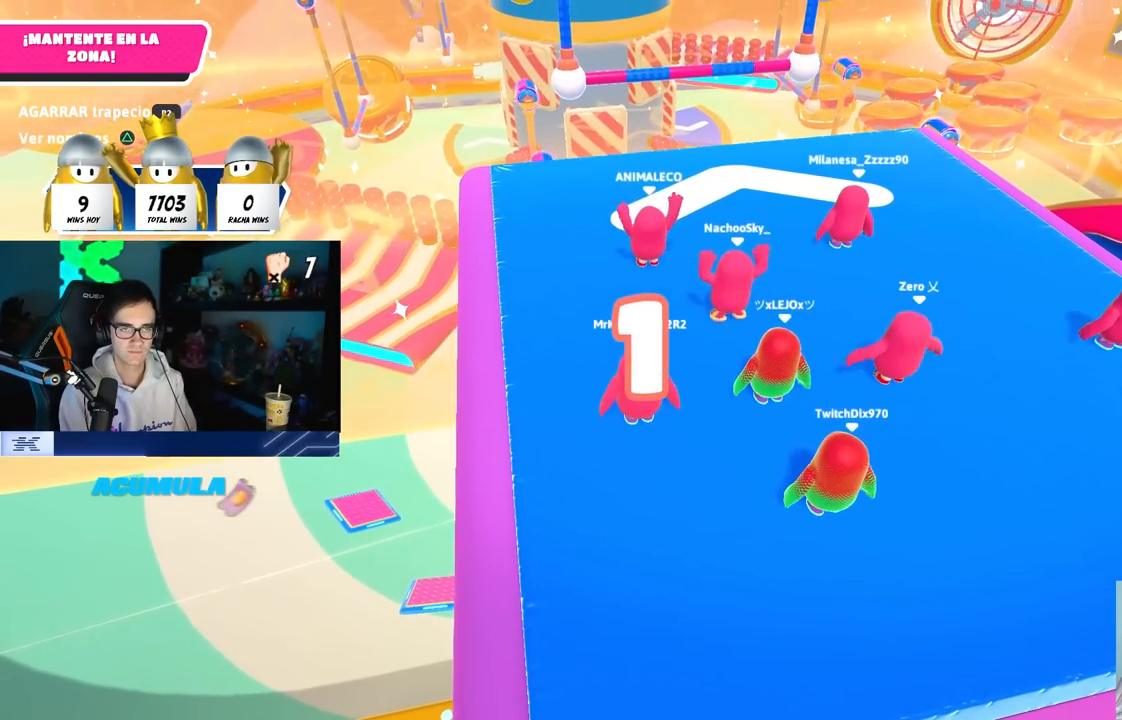
{"dt_ms": 500, "buttons": [], "left_stick": "up", "right_stick": "down", "button_events": [[67, "TRIANGLE", "down"], [183, "TRIANGLE", "up"]]}
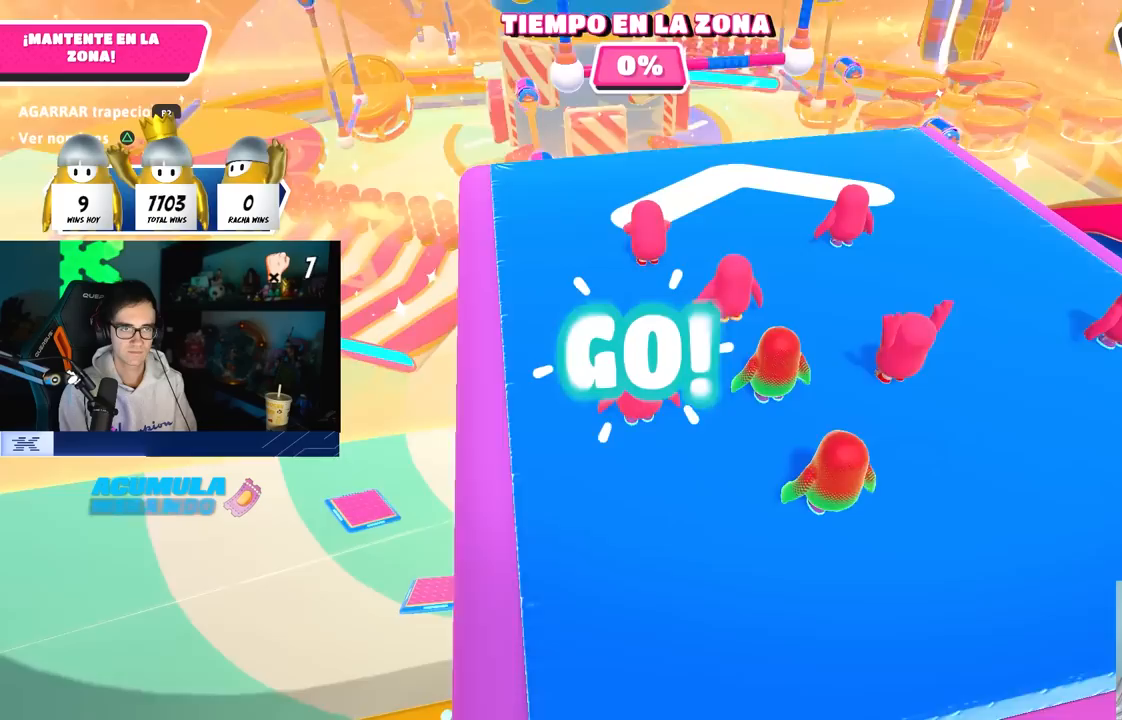
{"dt_ms": 500, "buttons": [], "left_stick": "up", "right_stick": "center", "button_events": []}
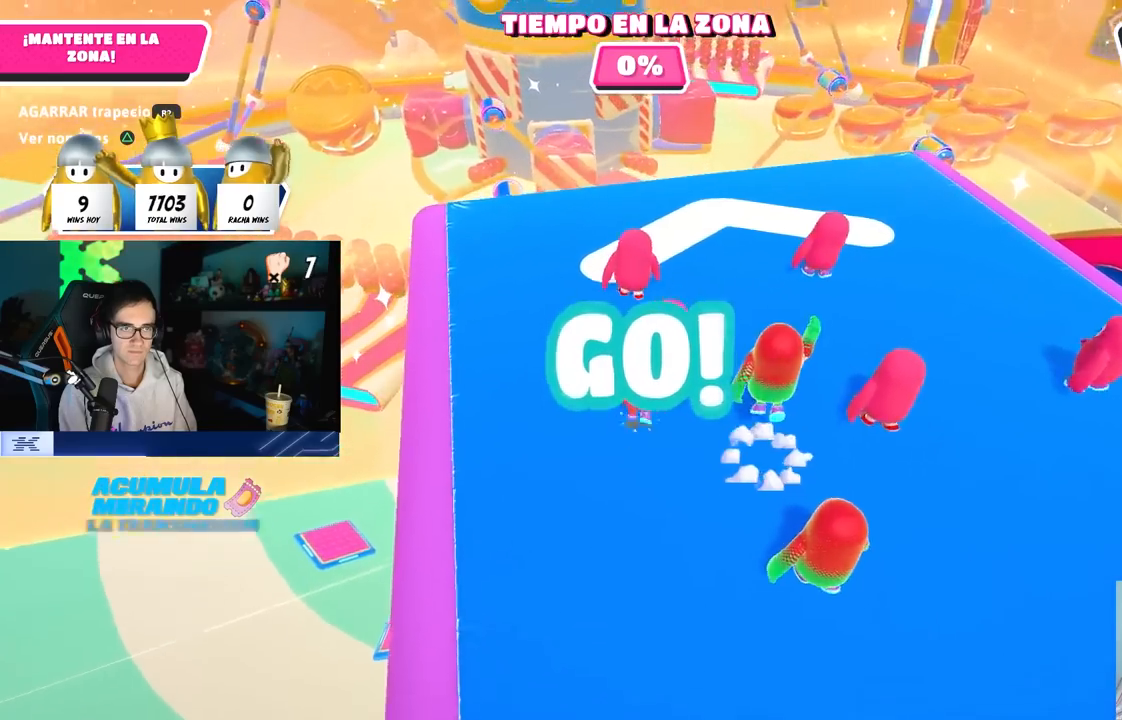
{"dt_ms": 500, "buttons": [], "left_stick": "up", "right_stick": "center", "button_events": [[17, "CROSS", "down"], [133, "CROSS", "up"]]}
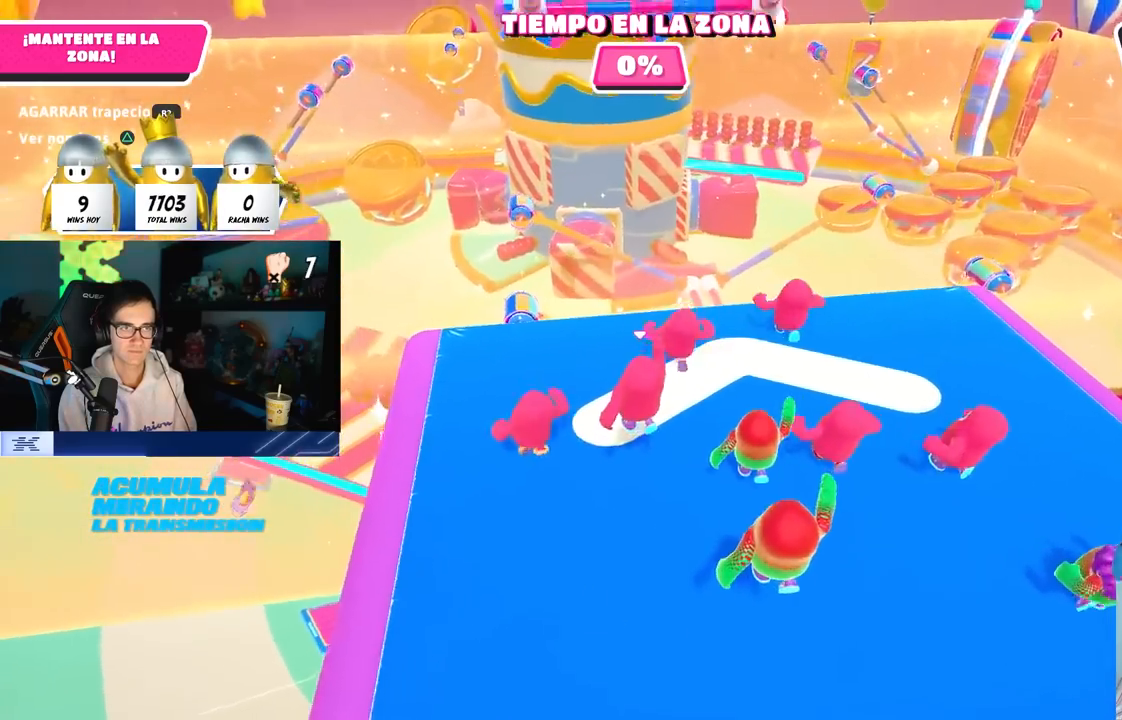
{"dt_ms": 500, "buttons": [], "left_stick": "center", "right_stick": "center", "button_events": []}
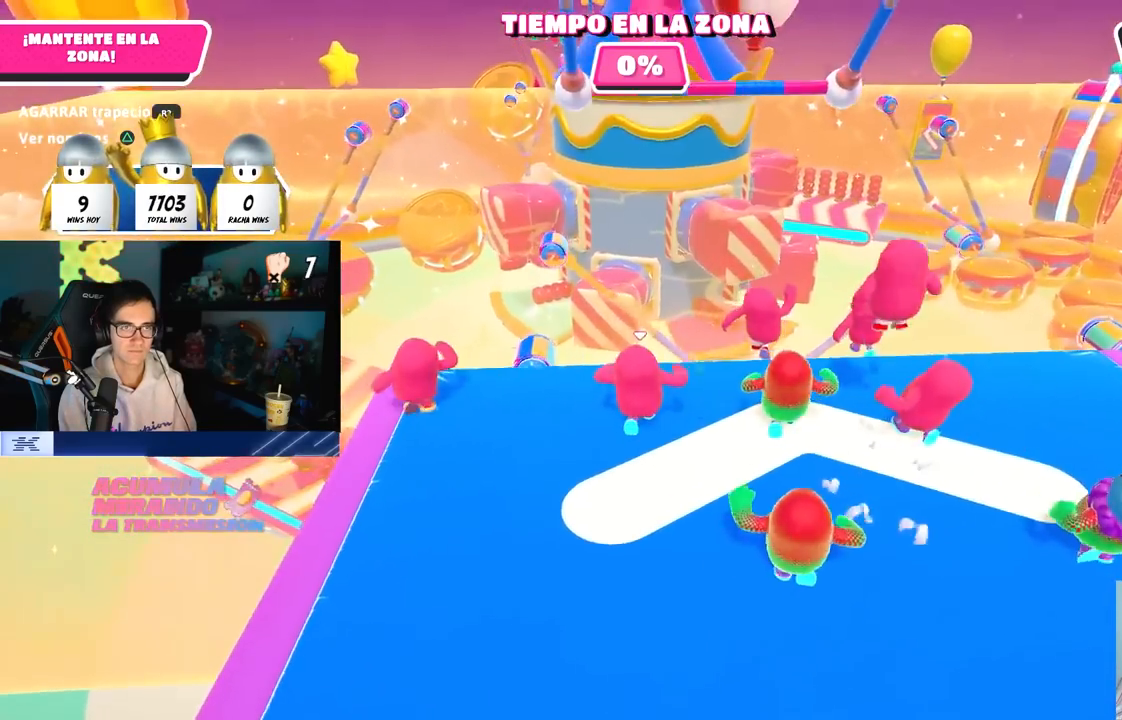
{"dt_ms": 500, "buttons": [], "left_stick": "up-right", "right_stick": "center", "button_events": [[333, "CROSS", "down"], [500, "CROSS", "up"]]}
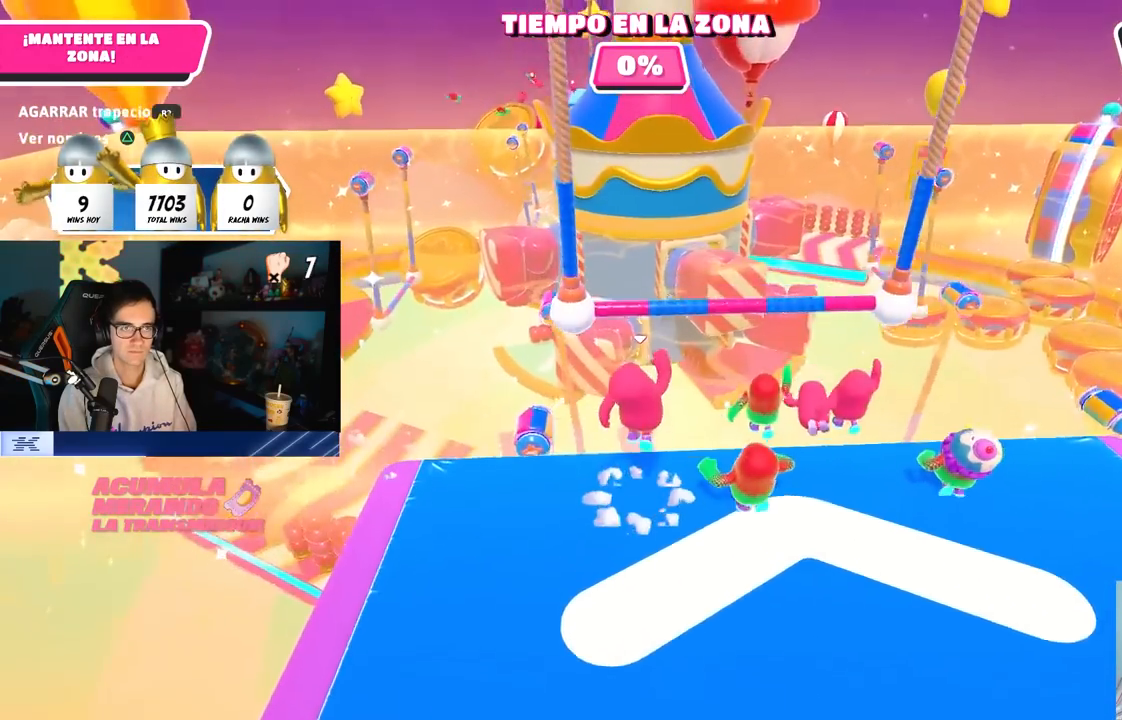
{"dt_ms": 500, "buttons": ["R2"], "left_stick": "center", "right_stick": "down", "button_events": [[167, "R2", "down"]]}
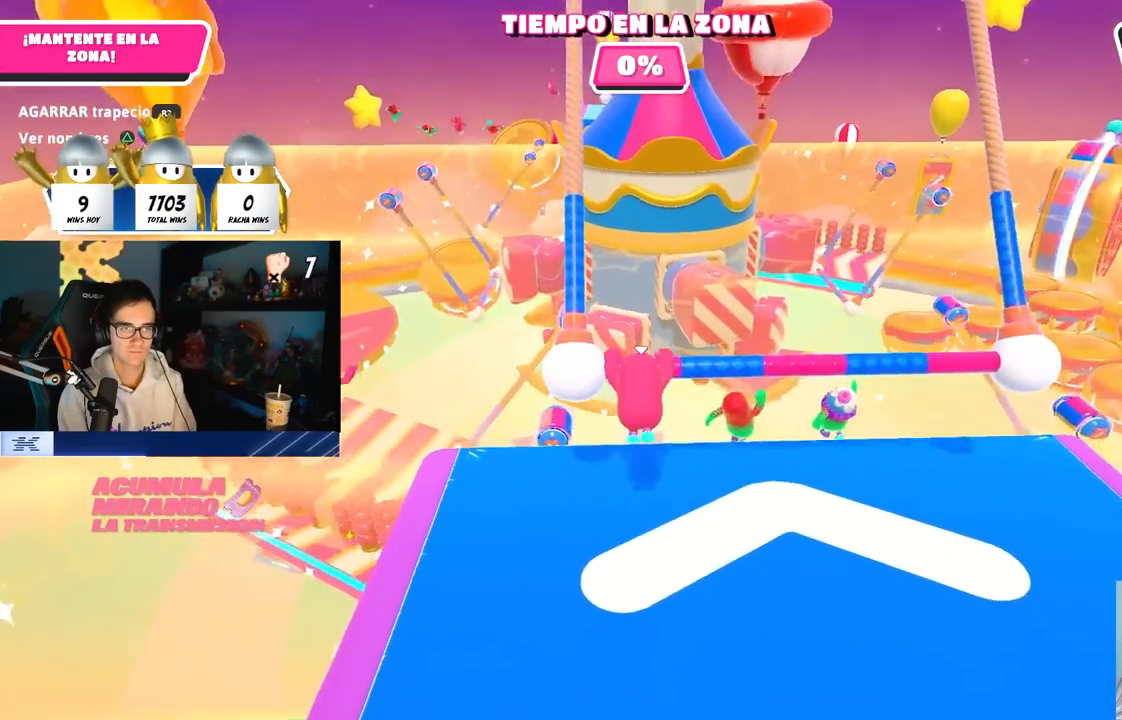
{"dt_ms": 500, "buttons": ["R2"], "left_stick": "up", "right_stick": "down", "button_events": []}
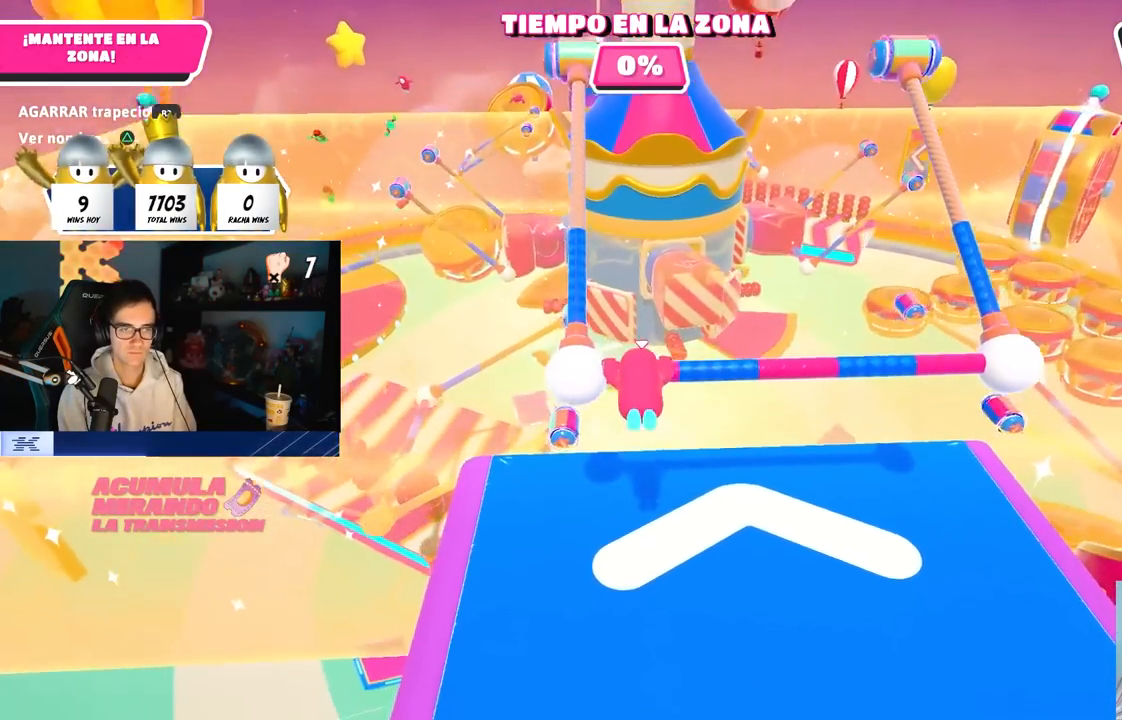
{"dt_ms": 500, "buttons": ["R2"], "left_stick": "up", "right_stick": "center", "button_events": []}
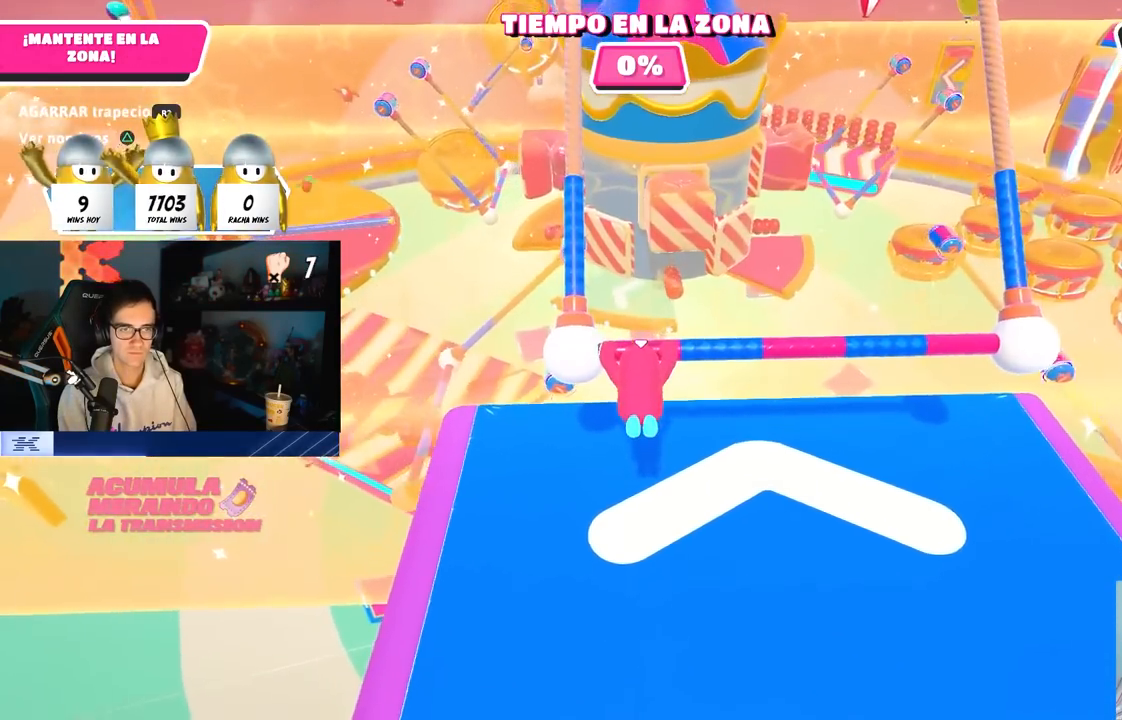
{"dt_ms": 500, "buttons": ["R2"], "left_stick": "up-right", "right_stick": "center", "button_events": []}
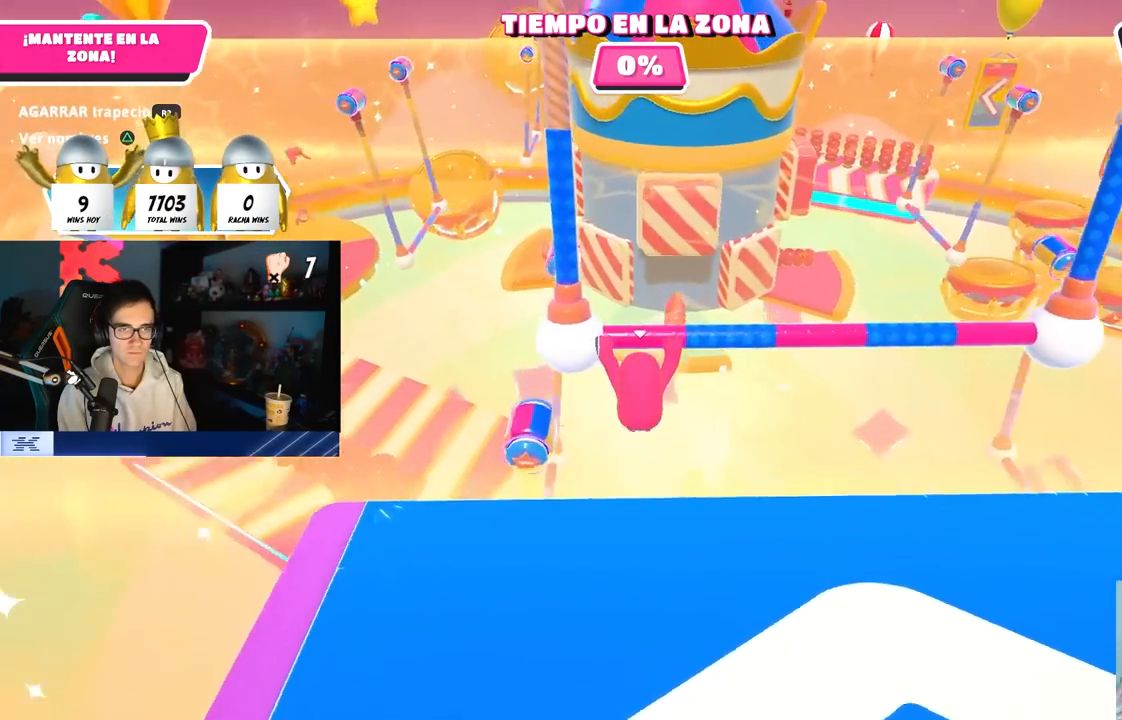
{"dt_ms": 1000, "buttons": [], "left_stick": "up-right", "right_stick": "center", "button_events": [[450, "R2", "up"]]}
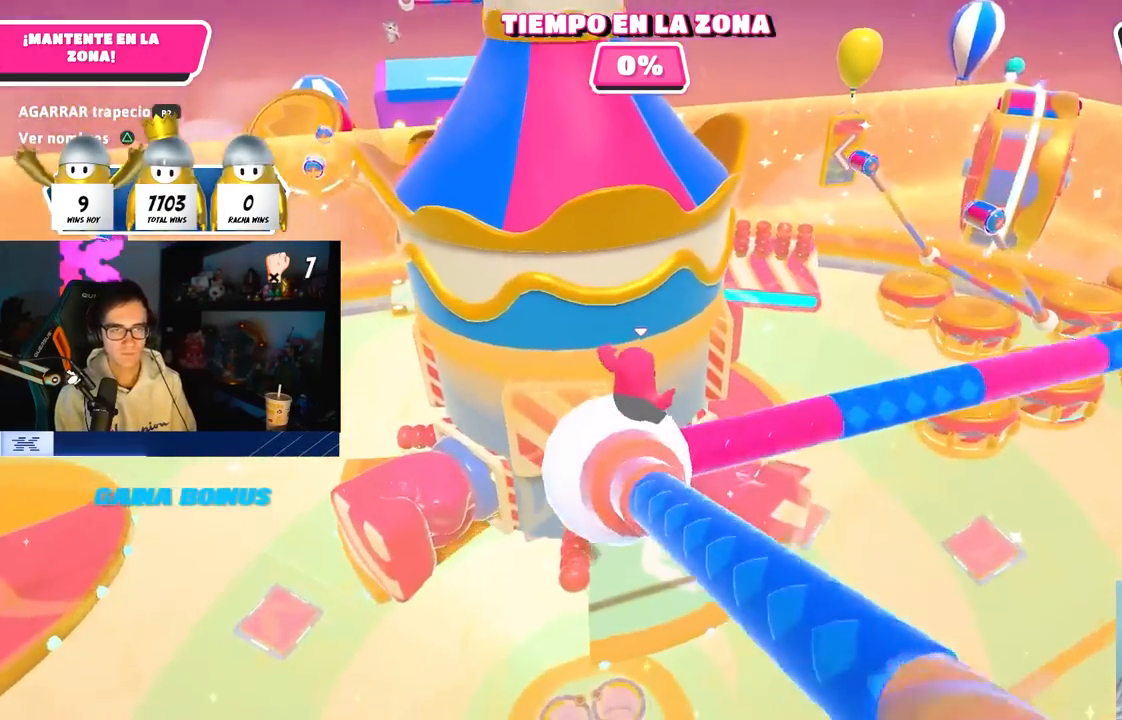
{"dt_ms": 500, "buttons": [], "left_stick": "up-right", "right_stick": "center", "button_events": [[283, "SQUARE", "down"], [433, "SQUARE", "up"]]}
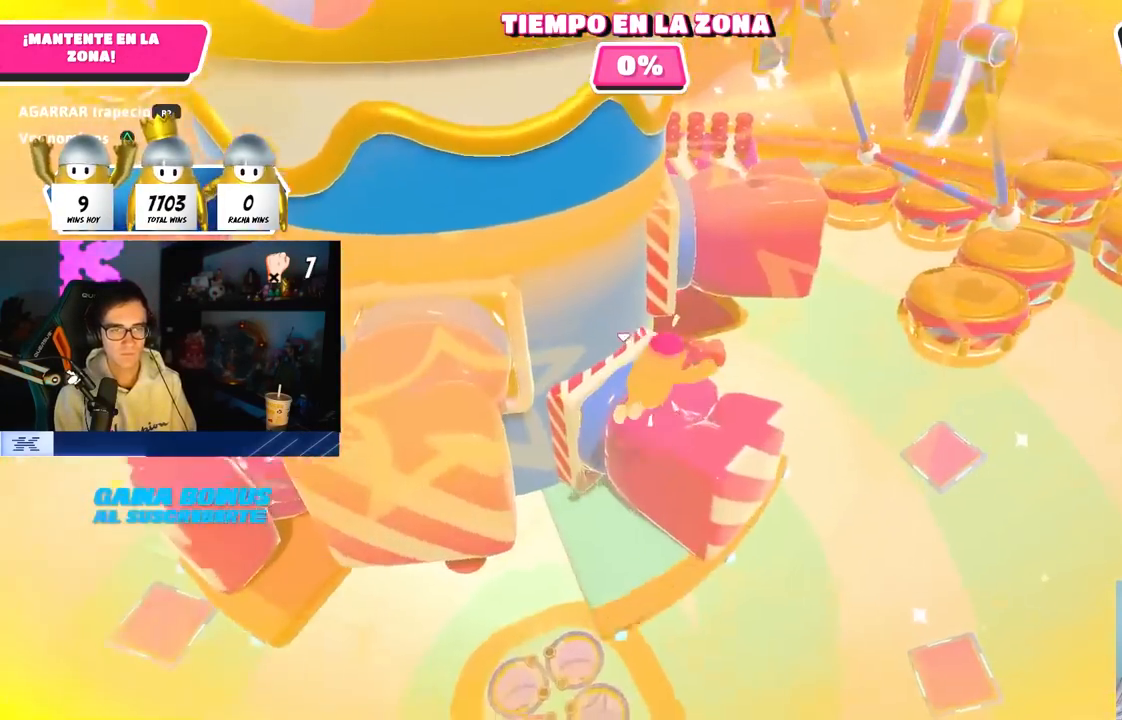
{"dt_ms": 1000, "buttons": [], "left_stick": "down-right", "right_stick": "center", "button_events": []}